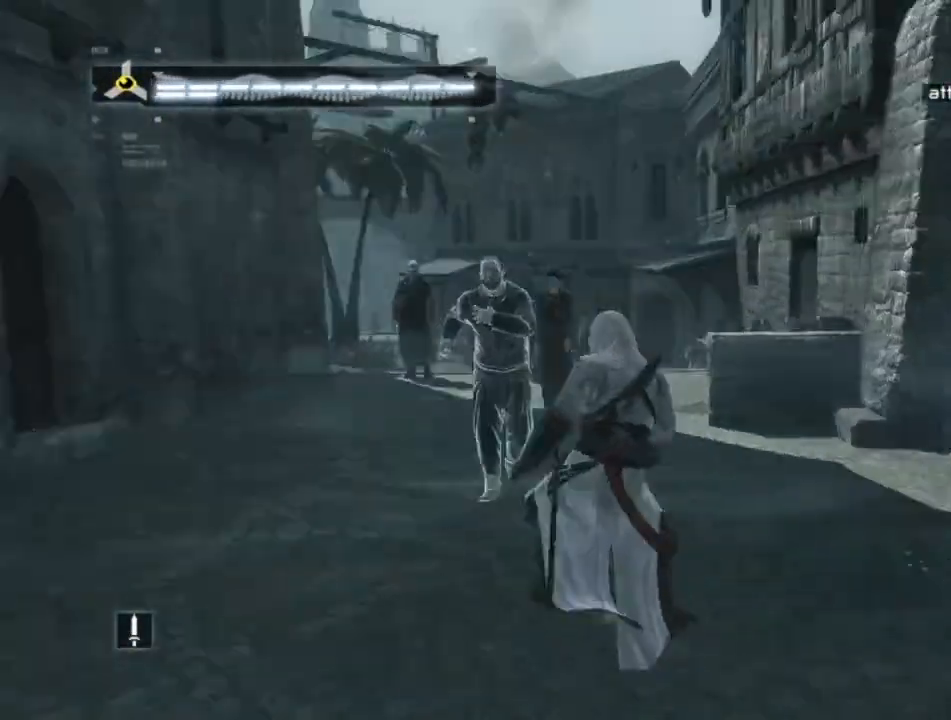
Gameplay with keyboard and mouse; each line is a JSON object with the keys and mouse buttons held at the frame after it. "events" lists presses ("down") and releases ("up") of "1", "2", "3", "4", "5", "a", "alt", "c", "caps_lock", "ctrl", "d", "e", "f", "g", "q", "r", "s", "shift", "space", "t", "tab", "v", "w", "x", "z" and "mouse_wheel" between this image and that frame as [ms after this image, input, new state], when the widget could be followed in between. "mouse_wheel" = the "wheel" button of the "mouse" list. No other keys are recorded. "wheel" means that the mouse wheel is clicked or scrolled. "mouse_move" is the direction in which the mouse moves at that frame (one of eight, or "still"), when it could be read. Not read: n.
{"keys": ["shift", "w"], "mouse": [], "mouse_move": "left", "events": [[34, "d", "down"], [84, "w", "up"], [234, "w", "down"], [417, "d", "up"], [417, "shift", "down"]]}
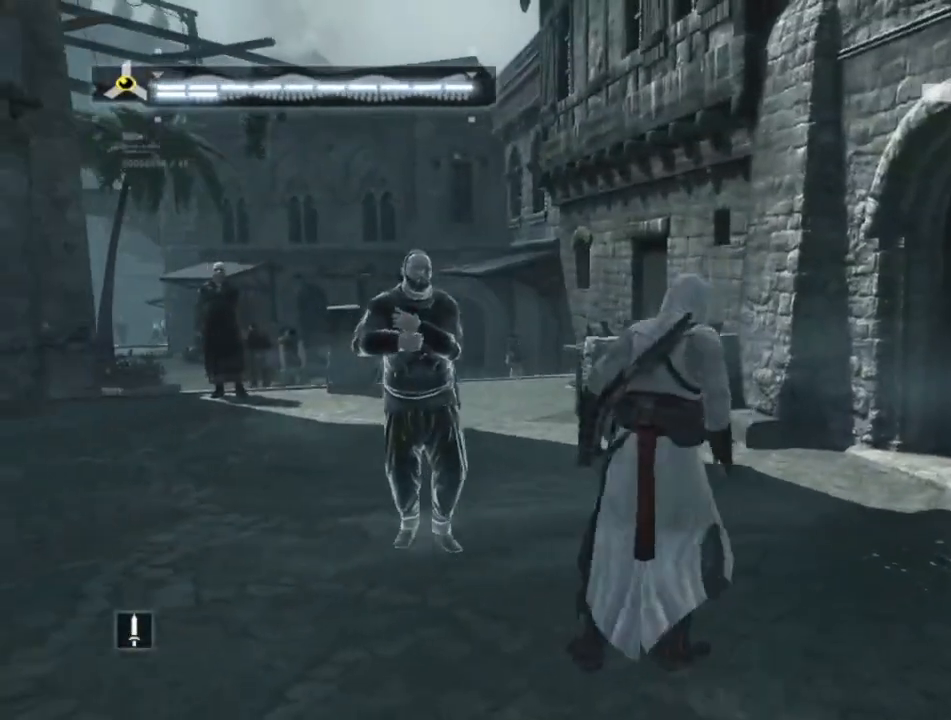
{"keys": ["shift", "w"], "mouse": [], "mouse_move": "left", "events": []}
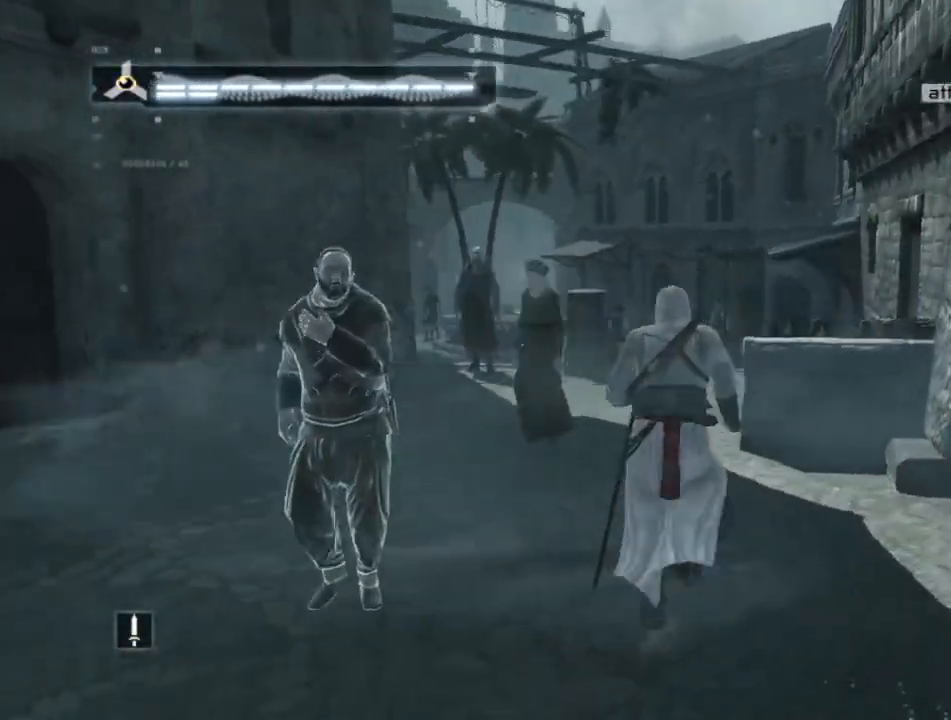
{"keys": ["shift", "w"], "mouse": [], "mouse_move": "still", "events": []}
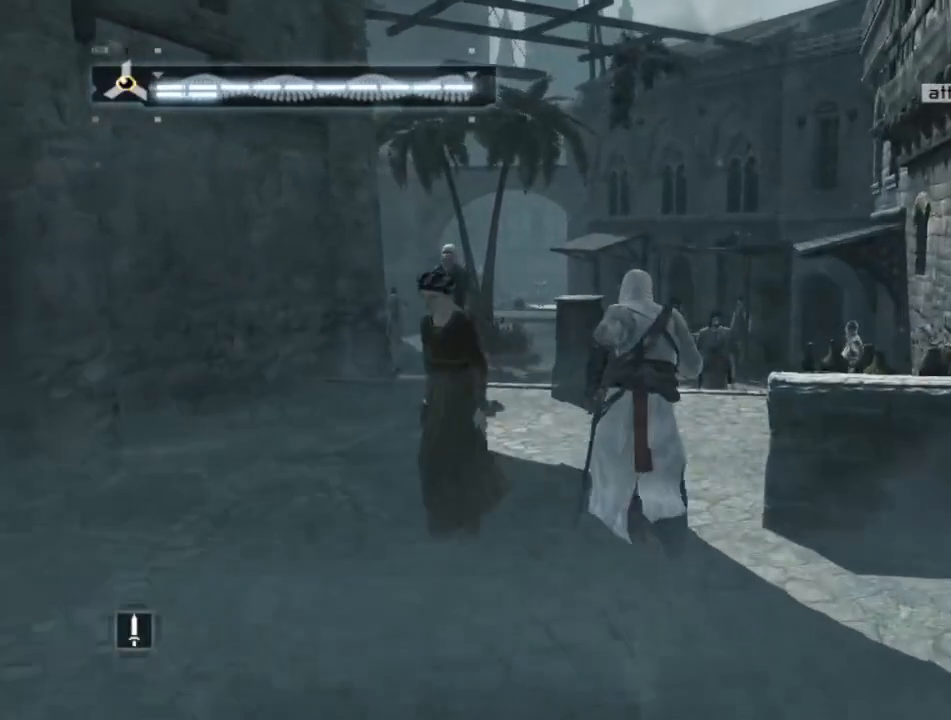
{"keys": ["shift", "space", "w"], "mouse": [], "mouse_move": "still", "events": [[34, "space", "down"]]}
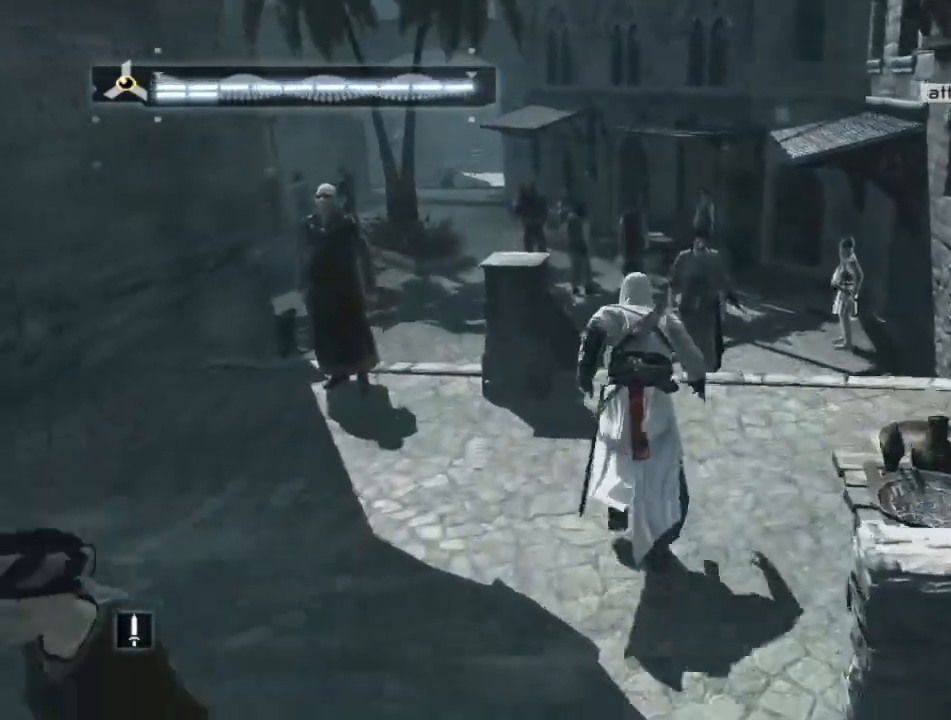
{"keys": ["shift", "w"], "mouse": [], "mouse_move": "still", "events": [[150, "space", "up"]]}
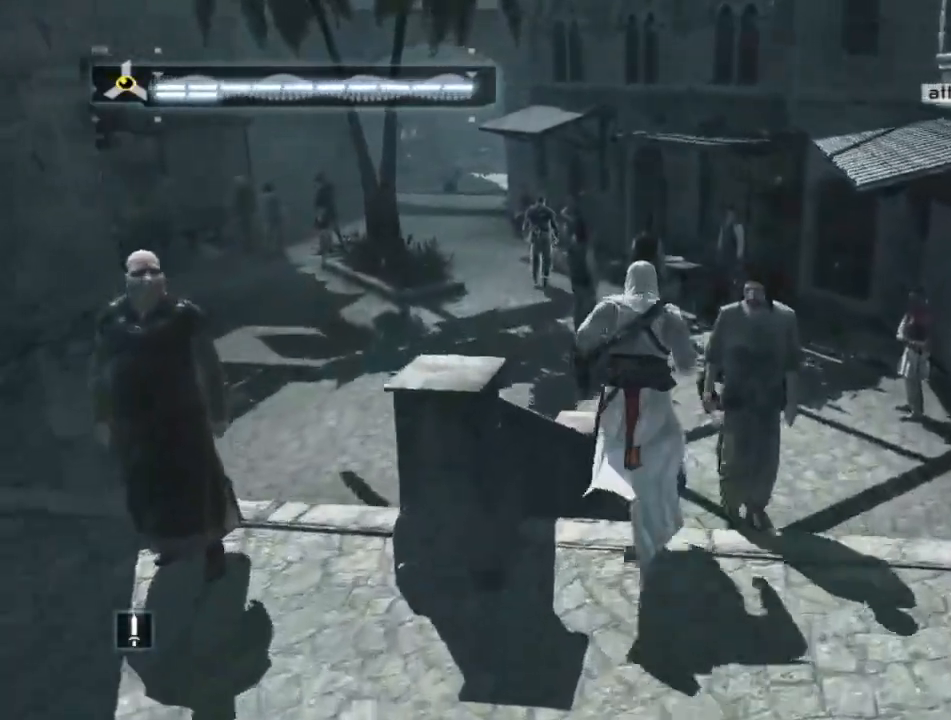
{"keys": ["shift", "w"], "mouse": [], "mouse_move": "still", "events": []}
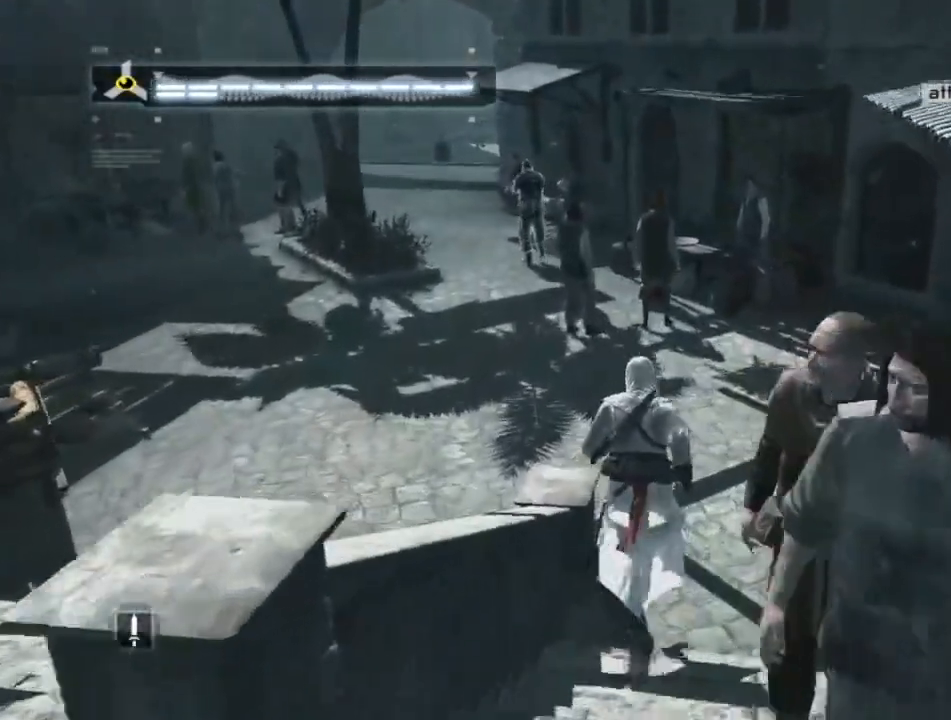
{"keys": ["shift", "w"], "mouse": [], "mouse_move": "left", "events": []}
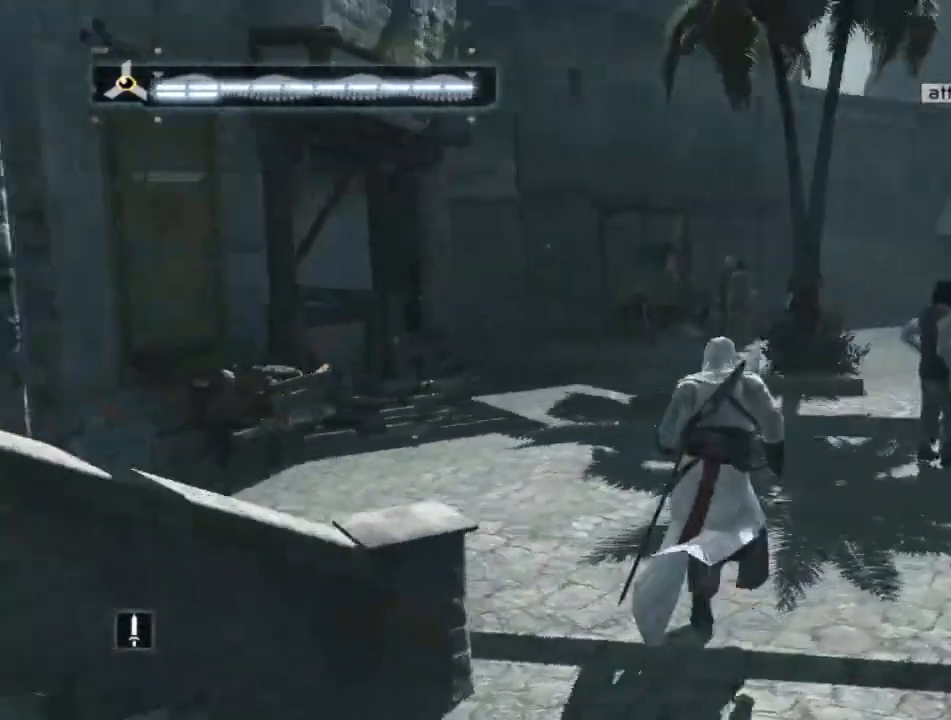
{"keys": ["shift", "w"], "mouse": [], "mouse_move": "still", "events": []}
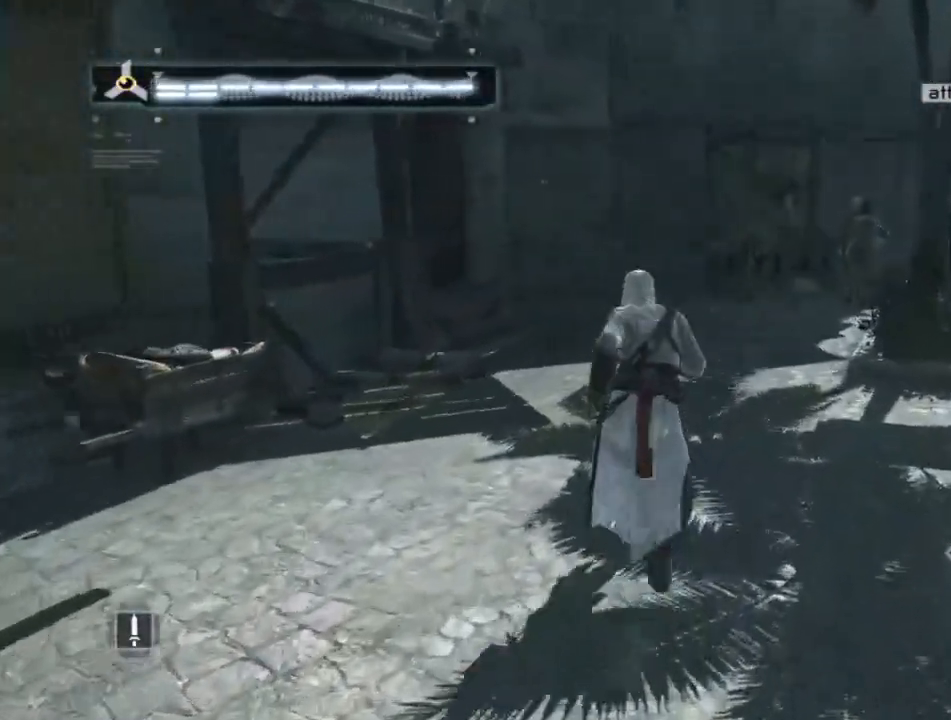
{"keys": ["shift", "w"], "mouse": [], "mouse_move": "right", "events": []}
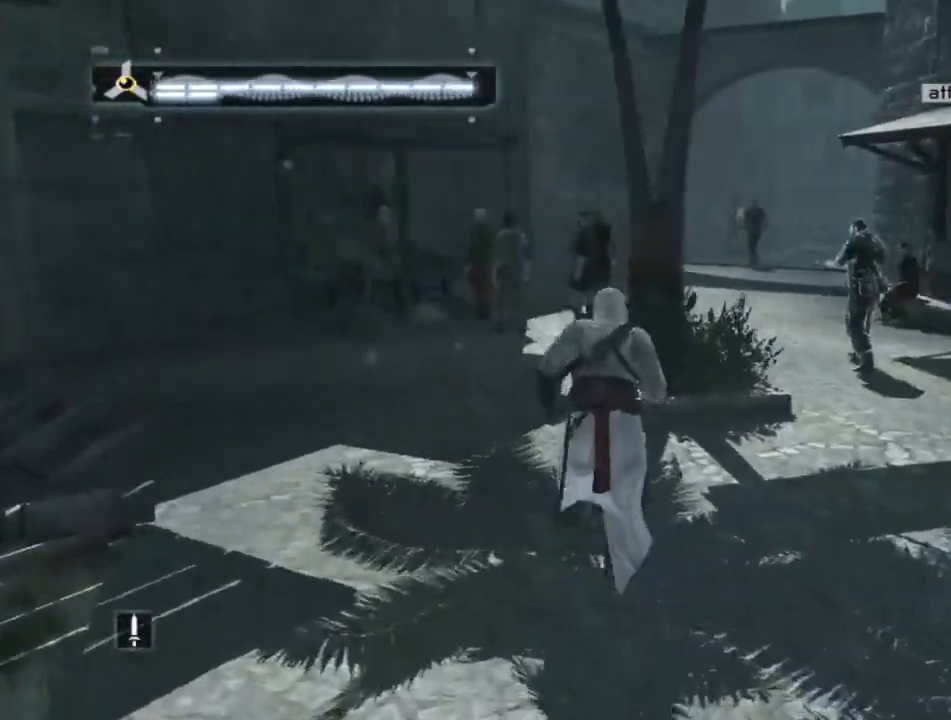
{"keys": ["shift", "w"], "mouse": [], "mouse_move": "still", "events": []}
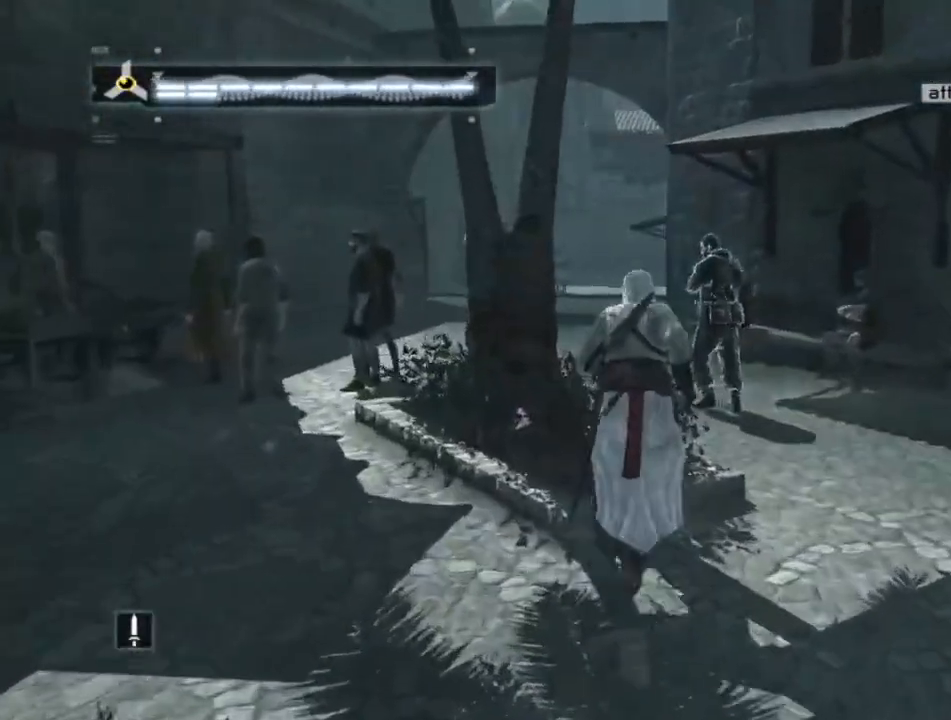
{"keys": ["shift", "w"], "mouse": [], "mouse_move": "still", "events": []}
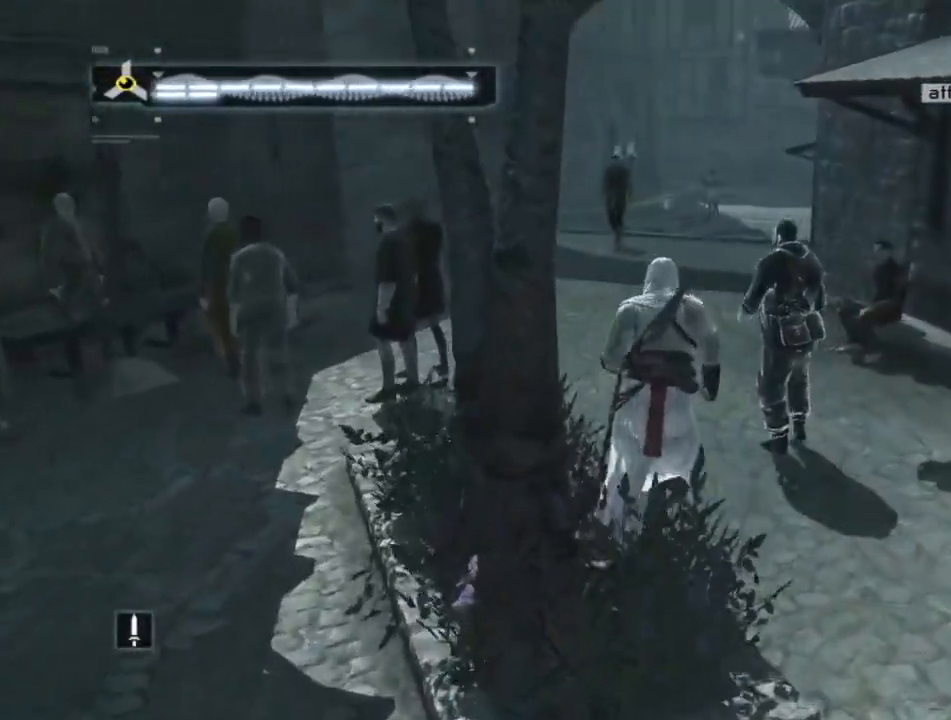
{"keys": ["w"], "mouse": [], "mouse_move": "still", "events": [[250, "shift", "up"]]}
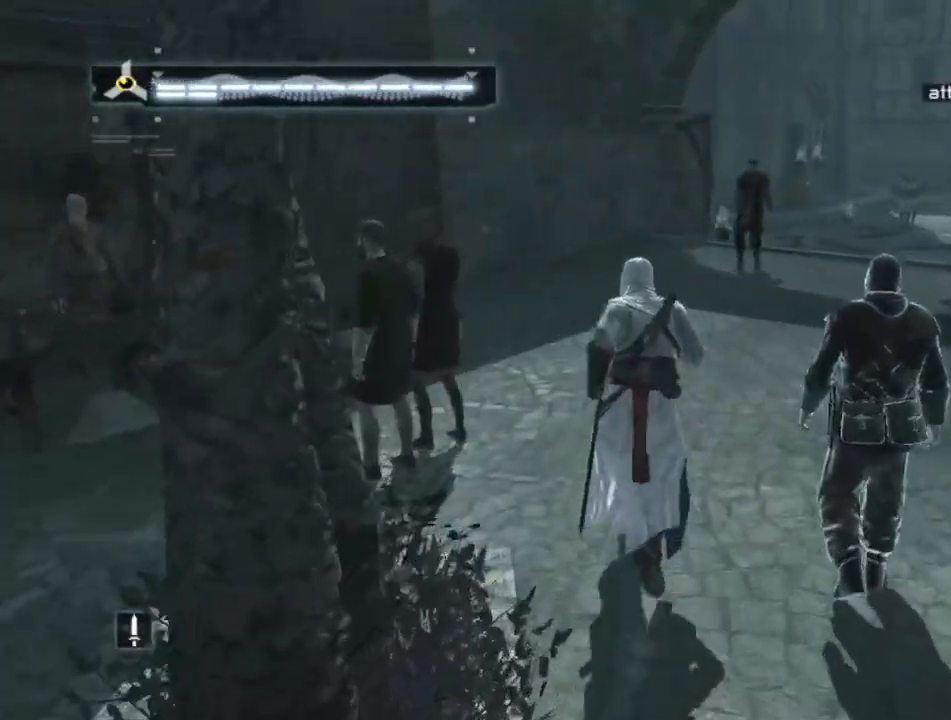
{"keys": ["w"], "mouse": [], "mouse_move": "right", "events": []}
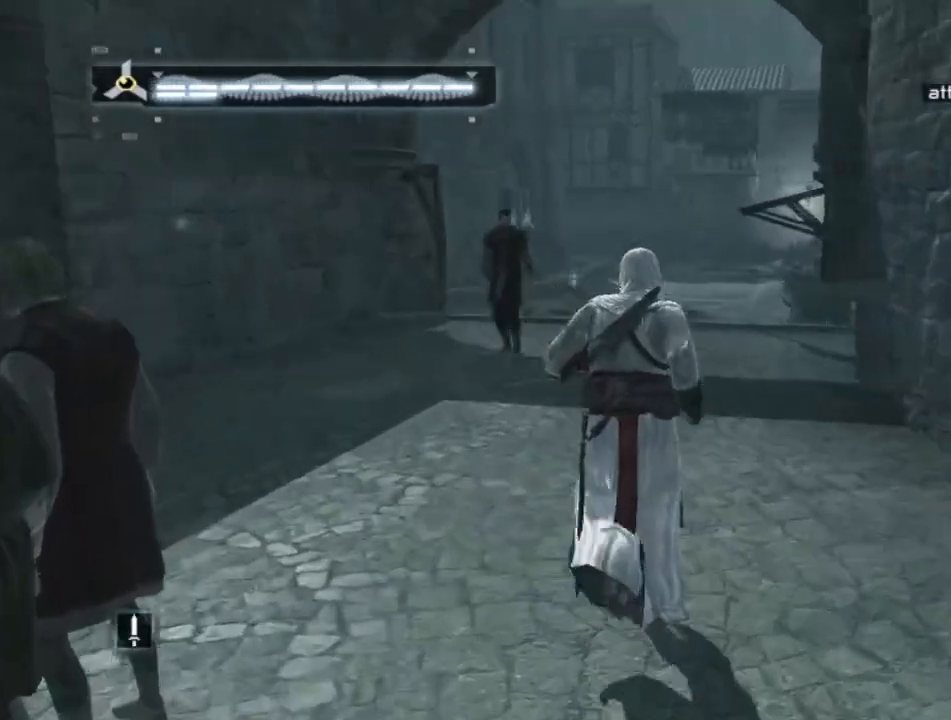
{"keys": ["shift", "w"], "mouse": [], "mouse_move": "still", "events": [[150, "shift", "down"]]}
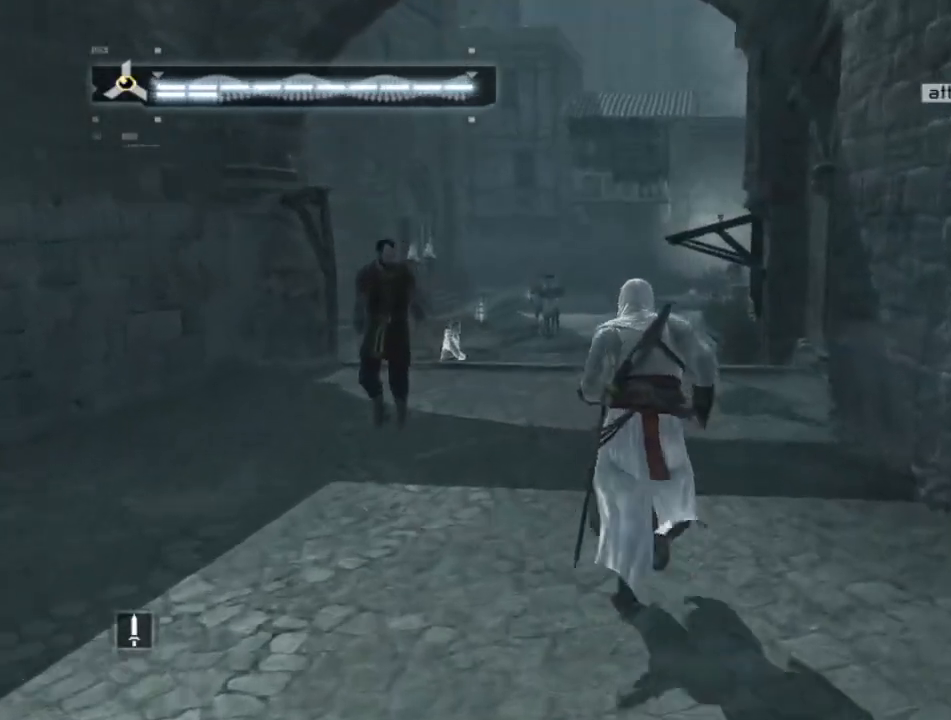
{"keys": ["shift", "w"], "mouse": [], "mouse_move": "left", "events": []}
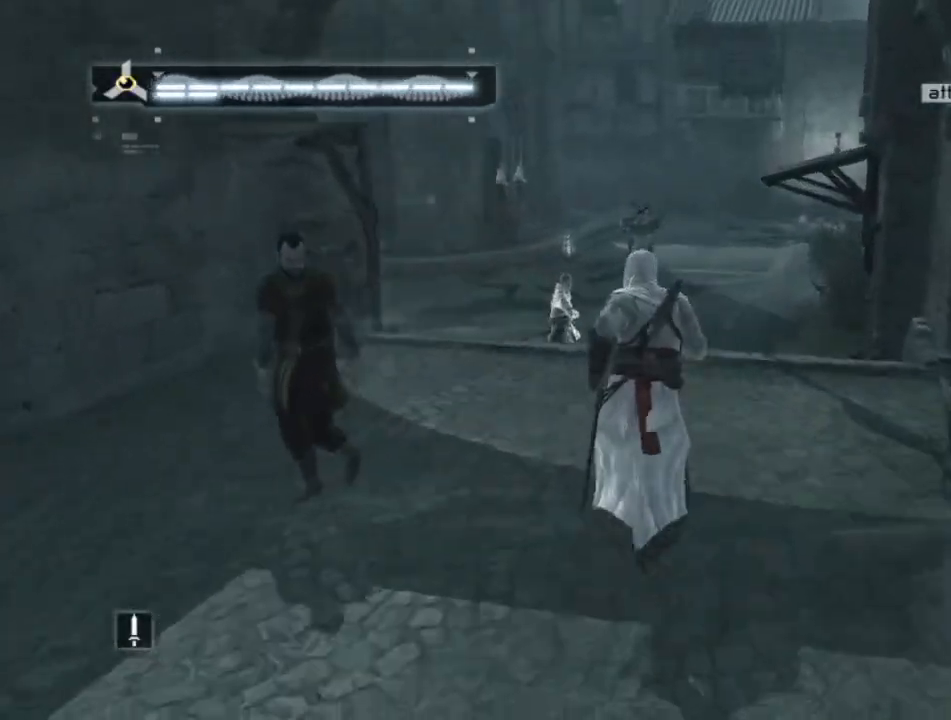
{"keys": ["shift", "w"], "mouse": [], "mouse_move": "left", "events": []}
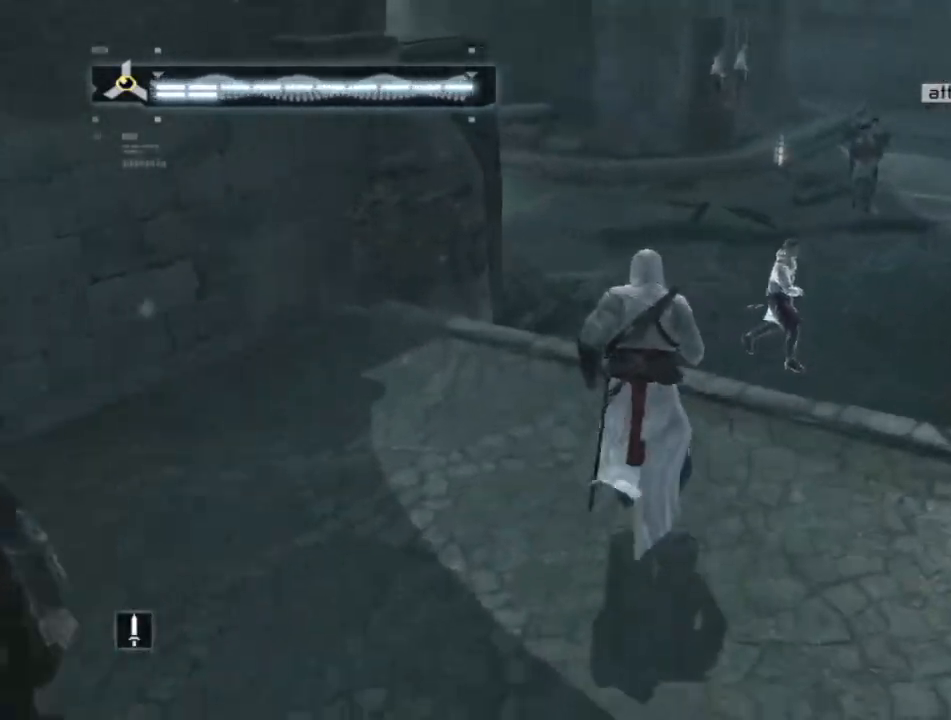
{"keys": ["shift", "w"], "mouse": [], "mouse_move": "up-right", "events": []}
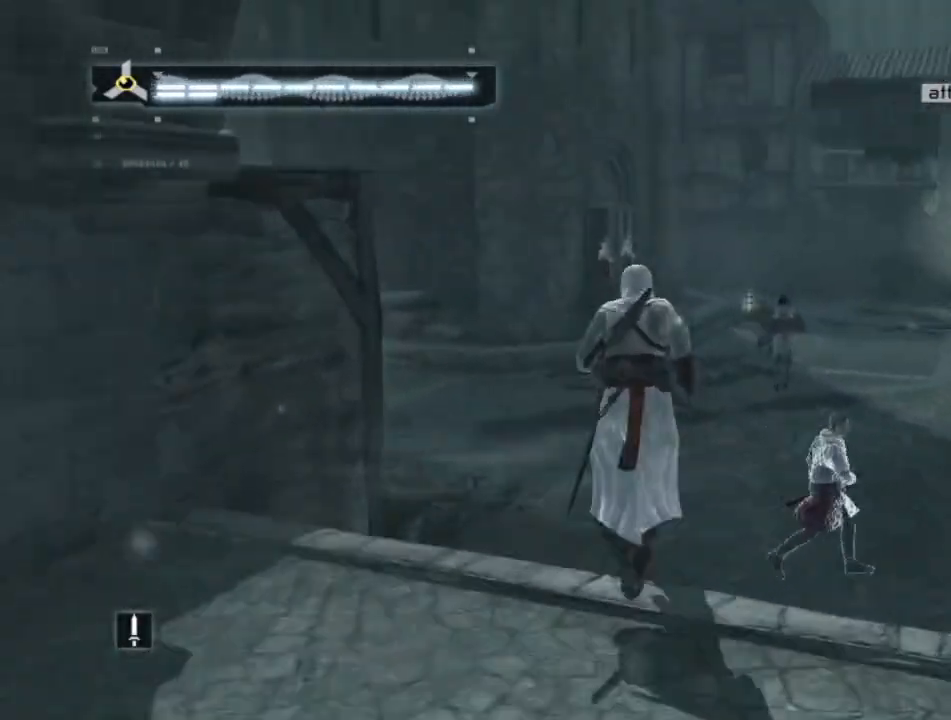
{"keys": ["shift", "w"], "mouse": [], "mouse_move": "left", "events": []}
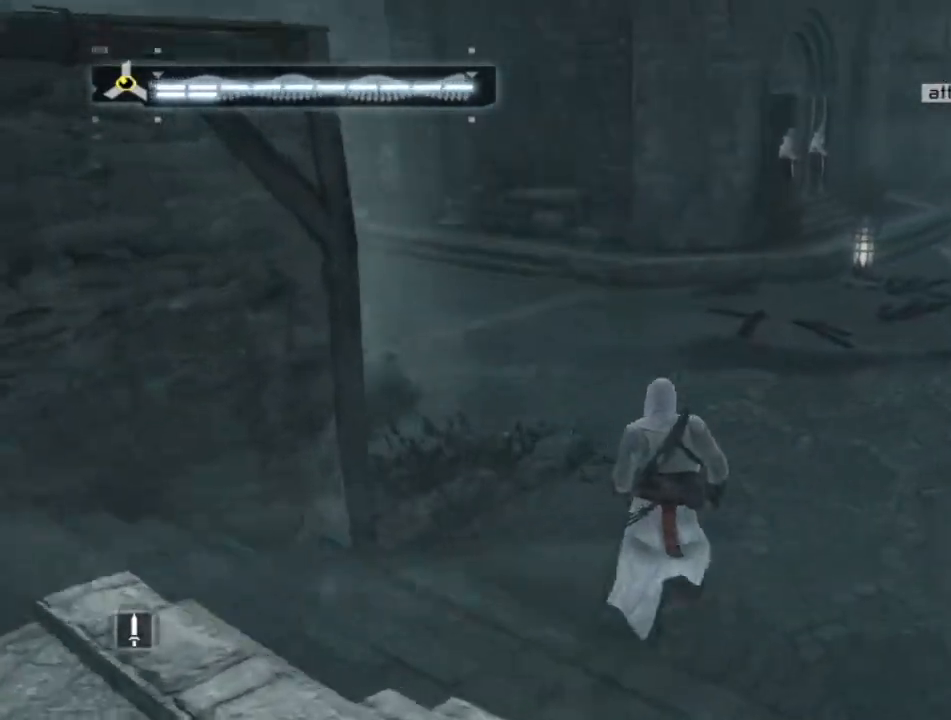
{"keys": ["shift", "w"], "mouse": [], "mouse_move": "still", "events": []}
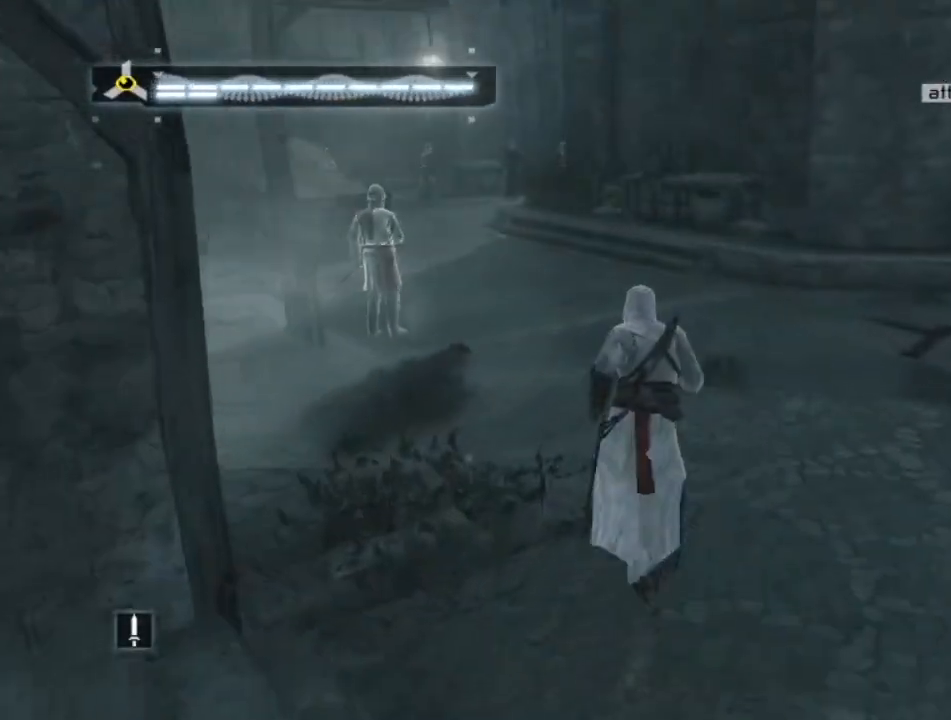
{"keys": ["shift", "w"], "mouse": [], "mouse_move": "left", "events": []}
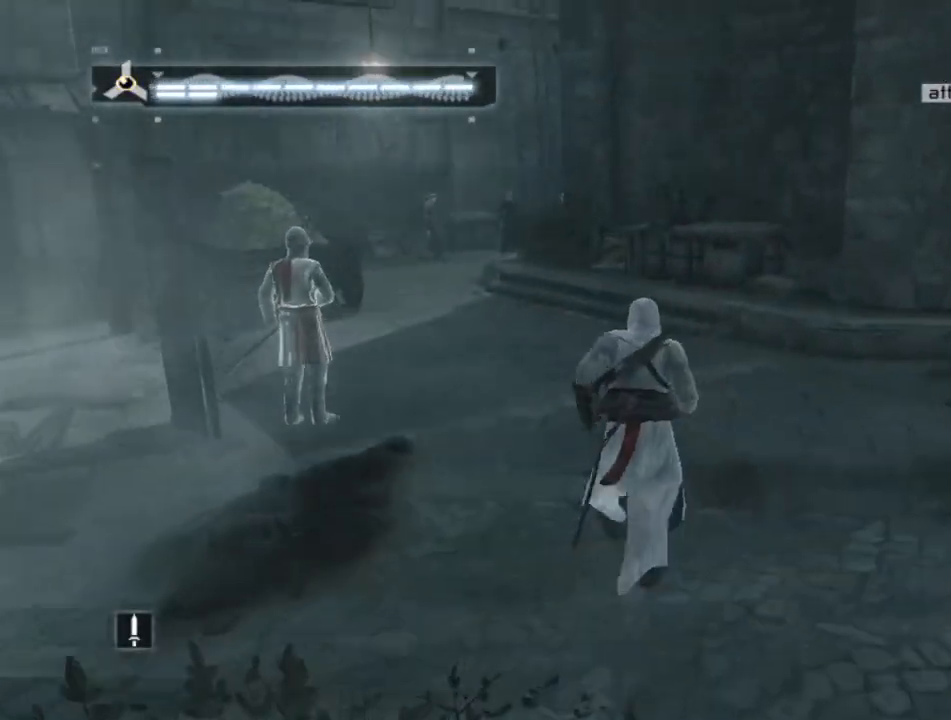
{"keys": ["shift", "space", "w"], "mouse": [], "mouse_move": "still", "events": [[100, "space", "down"]]}
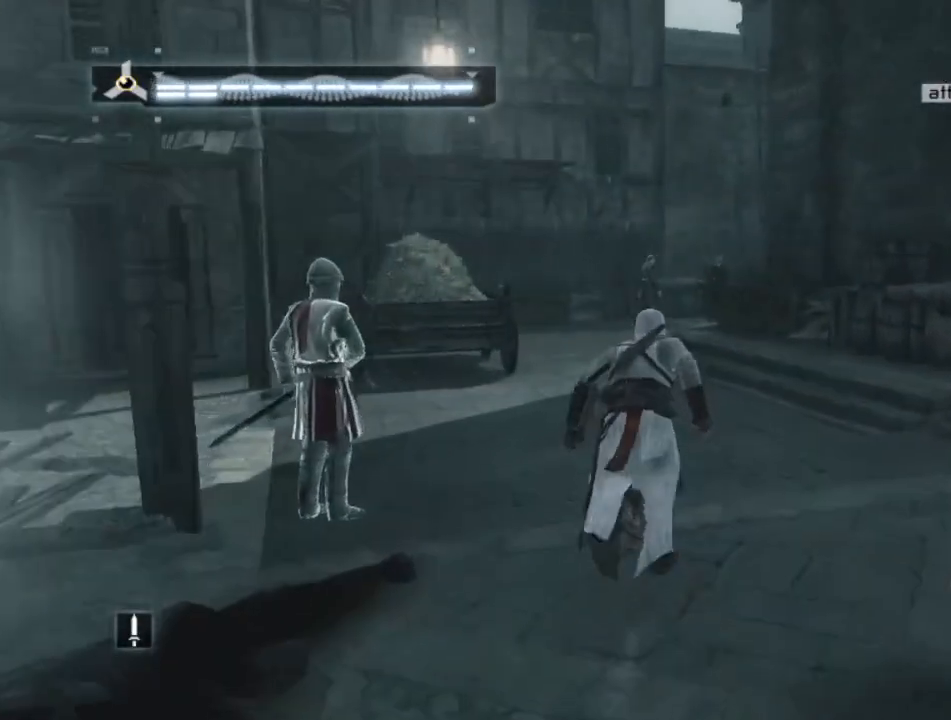
{"keys": [], "mouse": [], "mouse_move": "still", "events": [[267, "space", "up"], [450, "w", "up"], [500, "shift", "up"]]}
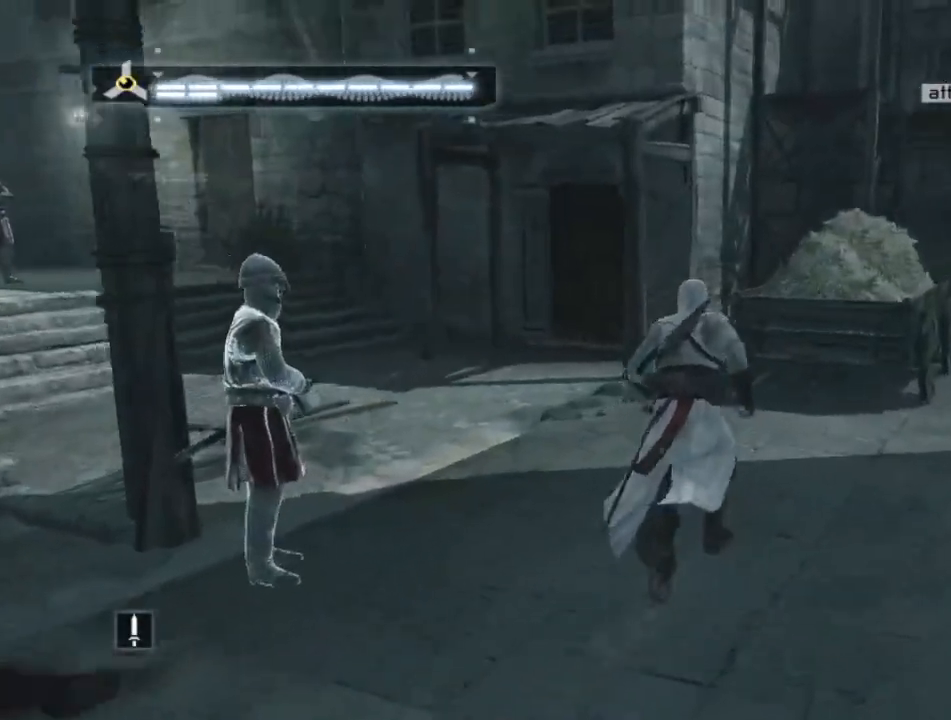
{"keys": [], "mouse": [], "mouse_move": "up-right", "events": []}
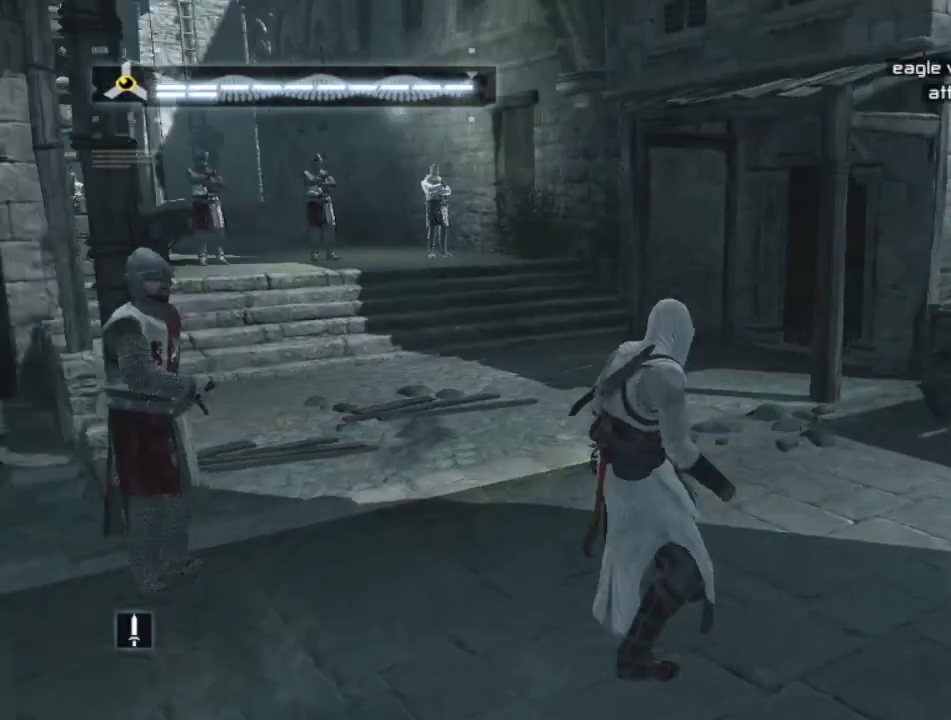
{"keys": ["shift", "w"], "mouse": [], "mouse_move": "still", "events": [[450, "shift", "down"], [500, "w", "down"]]}
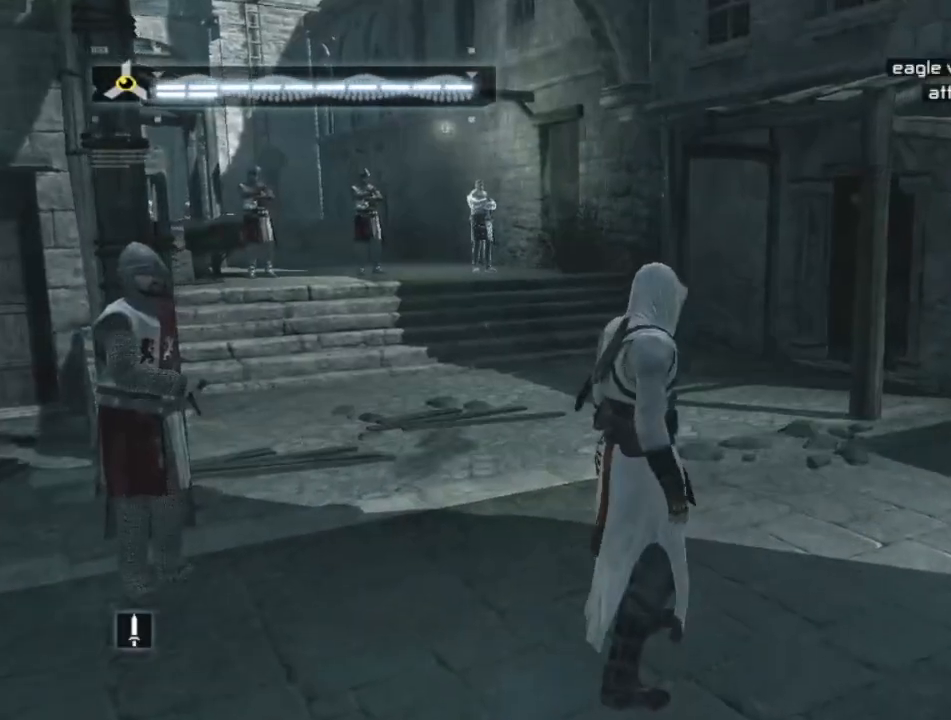
{"keys": ["shift", "space", "w"], "mouse": [], "mouse_move": "still", "events": [[317, "space", "down"]]}
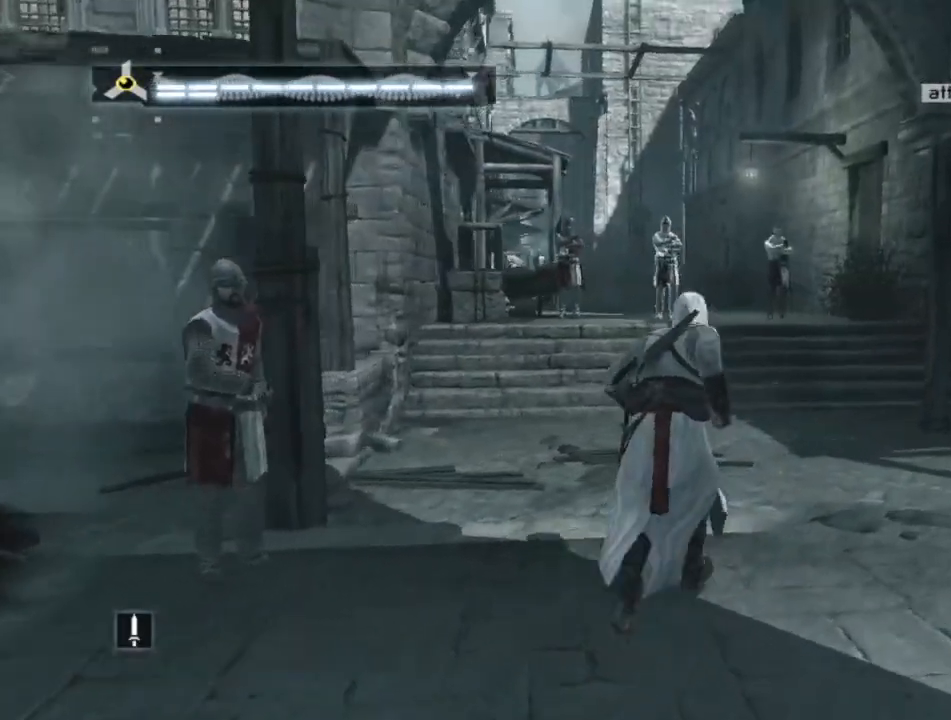
{"keys": ["shift", "space", "w"], "mouse": [], "mouse_move": "still", "events": []}
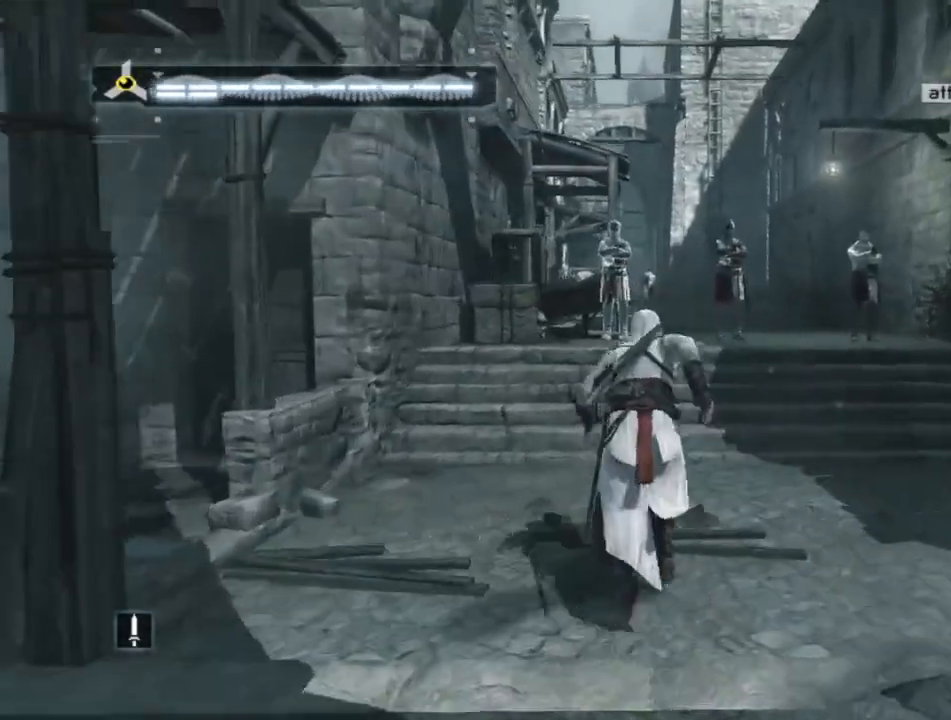
{"keys": [], "mouse": [], "mouse_move": "right", "events": [[200, "space", "up"], [300, "shift", "up"], [350, "w", "up"]]}
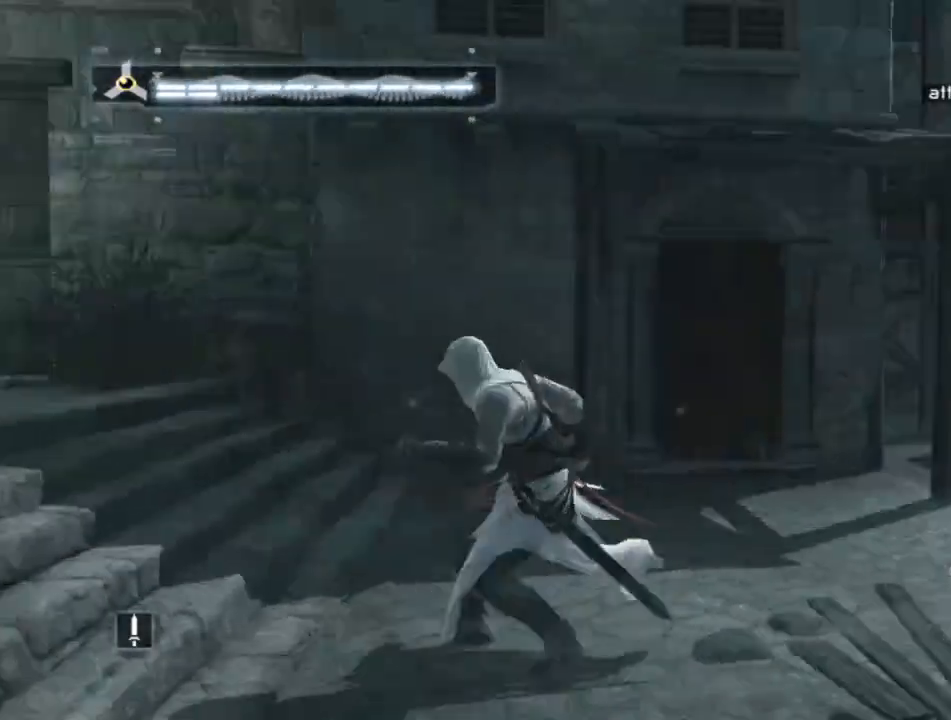
{"keys": ["shift", "w"], "mouse": [], "mouse_move": "still", "events": [[34, "w", "down"], [167, "shift", "down"]]}
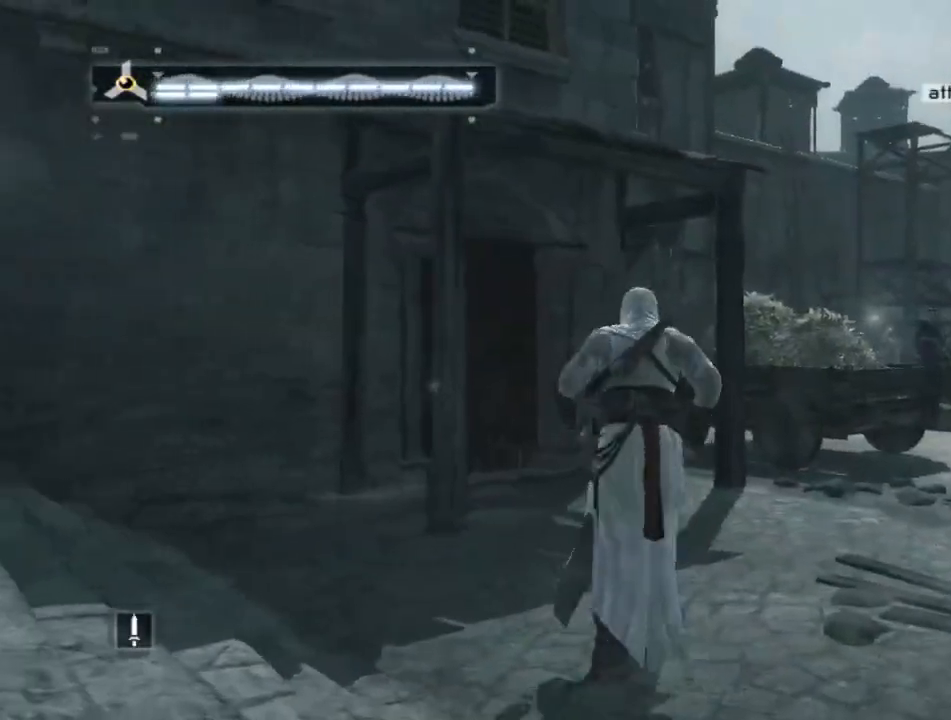
{"keys": ["shift", "space", "w"], "mouse": [], "mouse_move": "still", "events": [[150, "d", "down"], [467, "d", "up"], [467, "space", "down"]]}
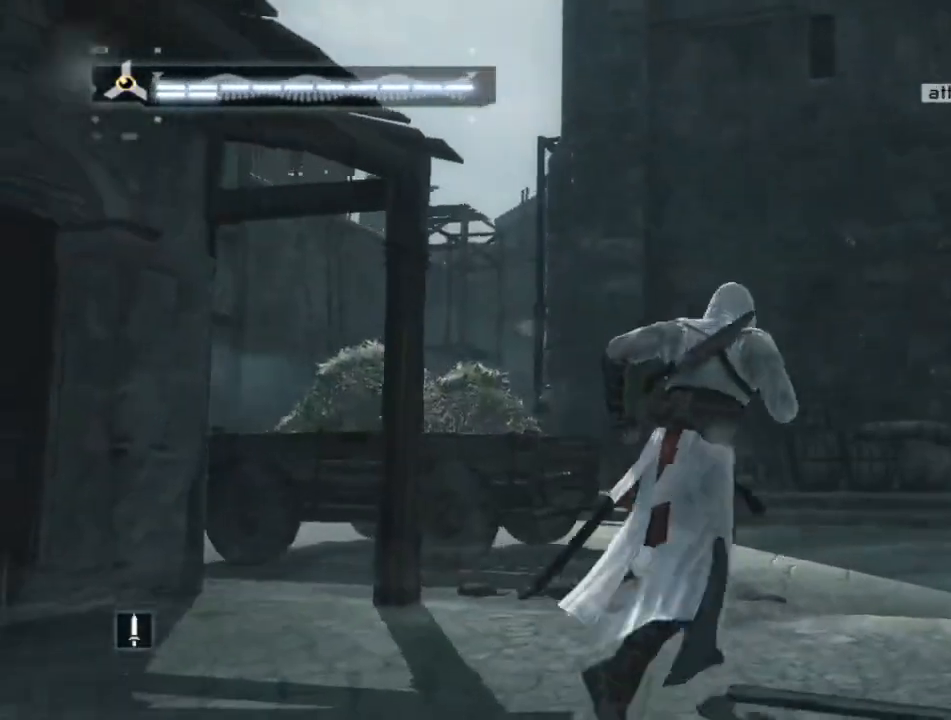
{"keys": ["shift", "space", "w"], "mouse": [], "mouse_move": "still", "events": []}